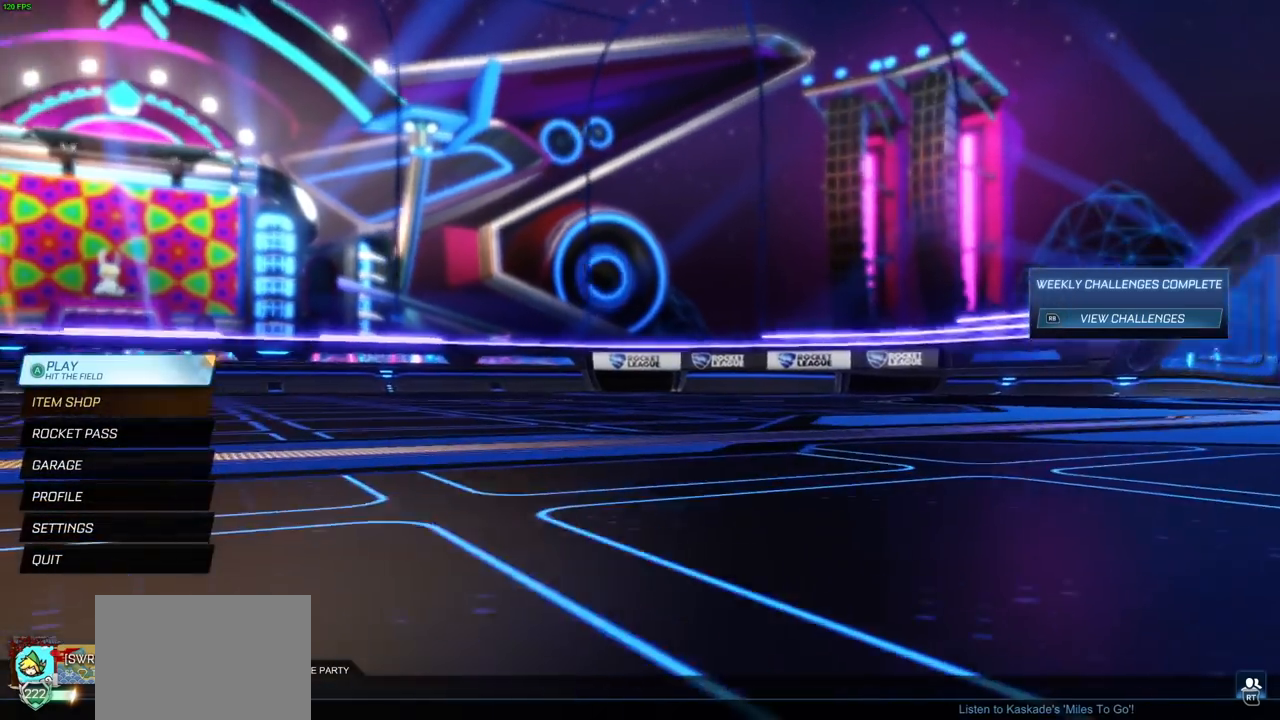
Gameplay with a controller (PlayStation layout); each line is a JSON object with the inputs held at the frame after it (dt_ms = milliseconds from this image to that frame). "events" lists button and stick changes between this image and that frame as [ms after this image, input, new state], when the widget could be followed in between. Not read: R1.
{"dt_ms": 500, "buttons": [], "left_stick": "center", "right_stick": "center", "events": []}
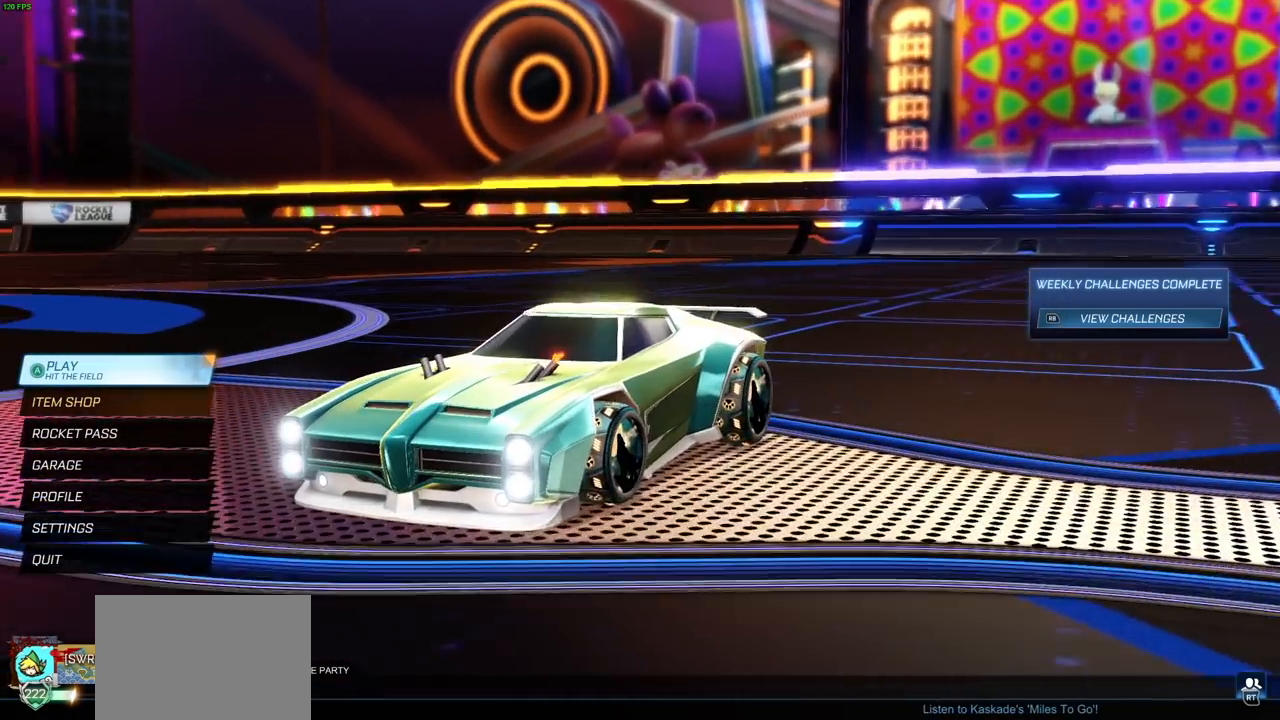
{"dt_ms": 1000, "buttons": [], "left_stick": "center", "right_stick": "up-left", "events": [[583, "right_stick", "left"], [783, "right_stick", "up-left"]]}
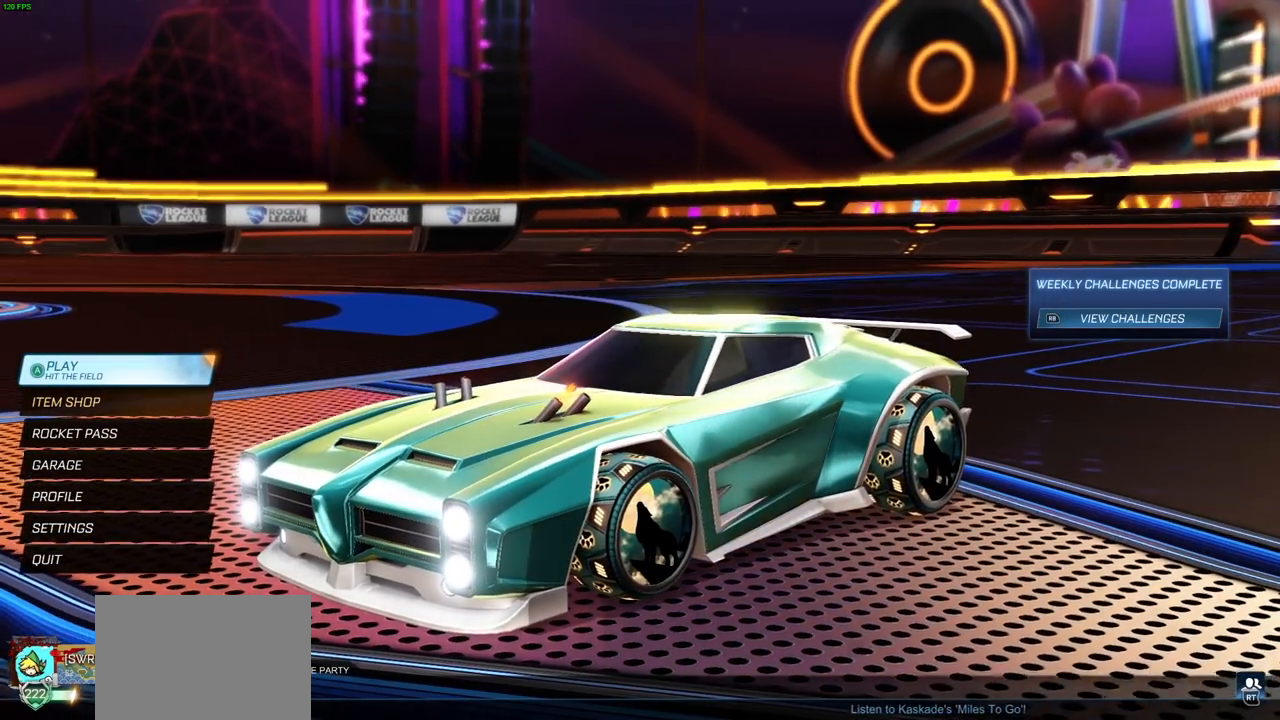
{"dt_ms": 500, "buttons": [], "left_stick": "center", "right_stick": "left", "events": [[467, "right_stick", "left"]]}
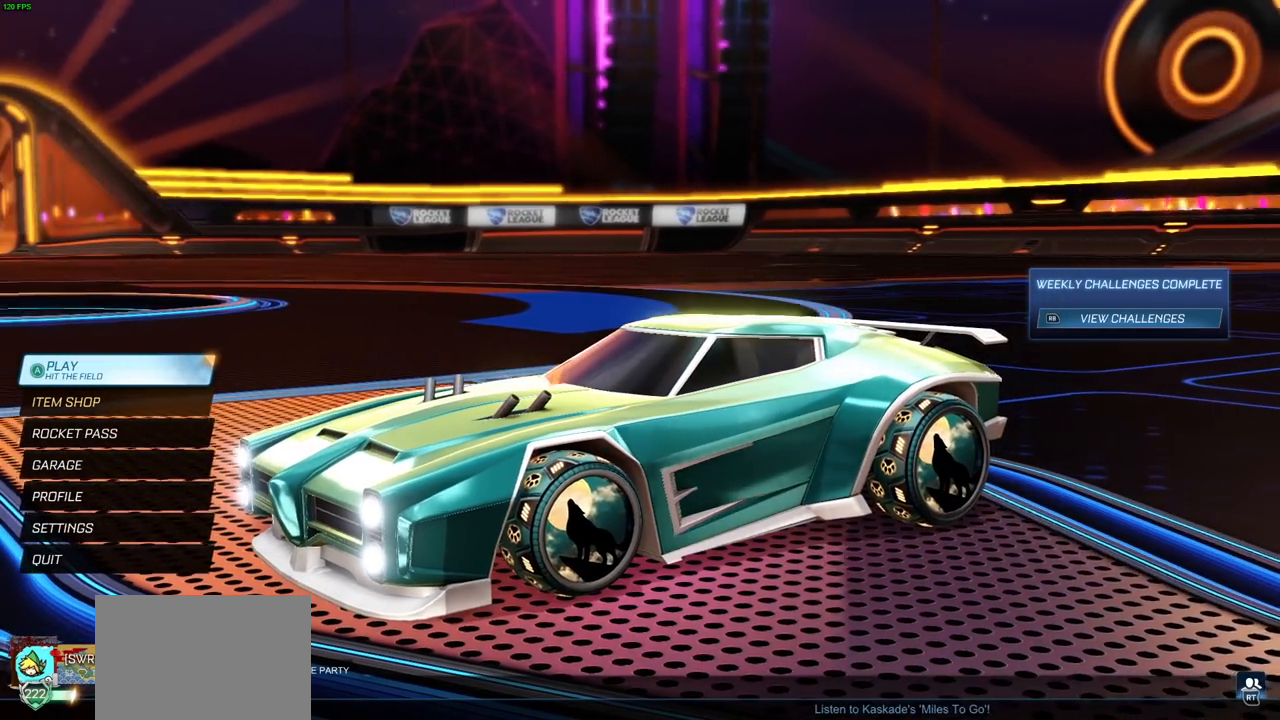
{"dt_ms": 500, "buttons": [], "left_stick": "center", "right_stick": "center", "events": [[117, "right_stick", "center"]]}
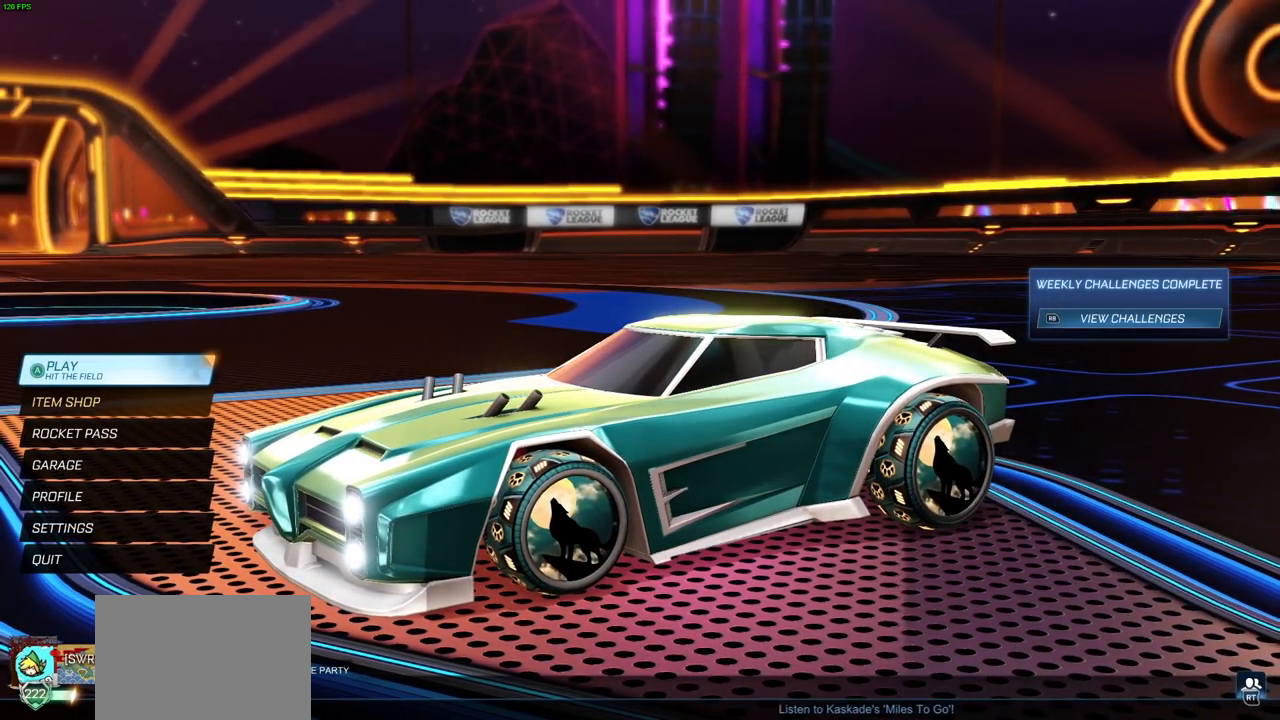
{"dt_ms": 1000, "buttons": [], "left_stick": "center", "right_stick": "center", "events": [[67, "right_stick", "left"], [567, "right_stick", "center"]]}
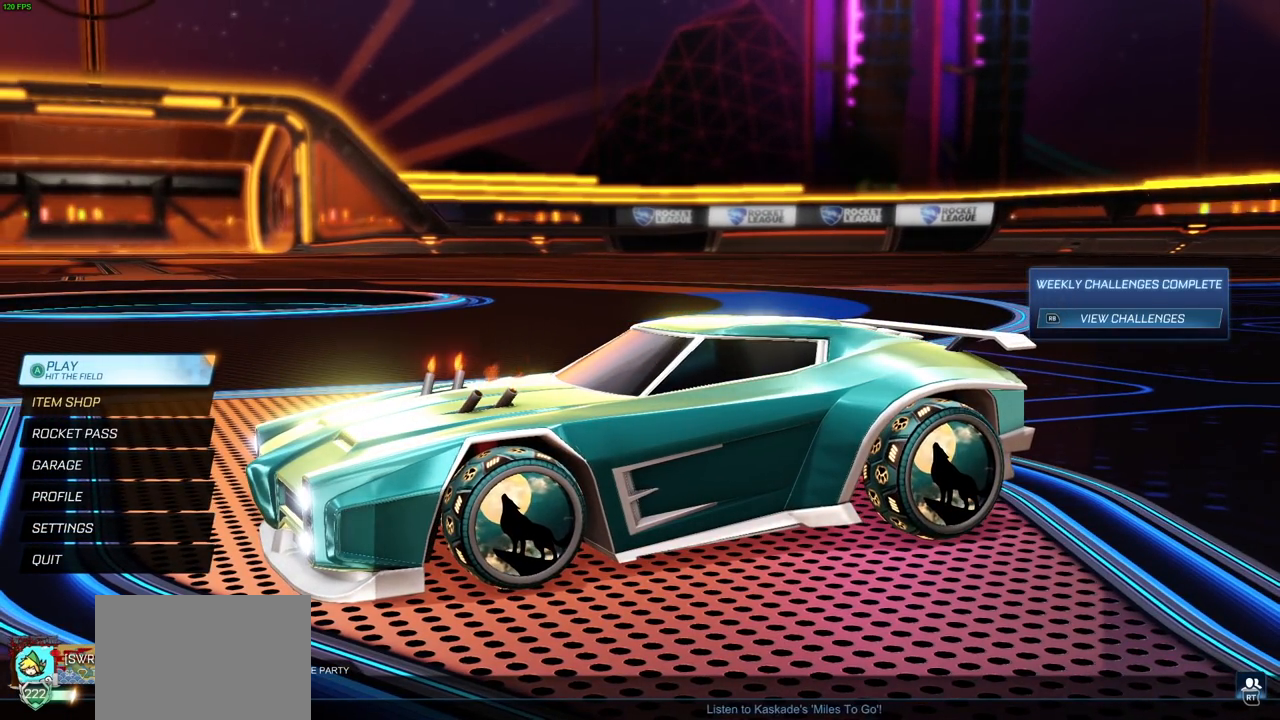
{"dt_ms": 500, "buttons": [], "left_stick": "center", "right_stick": "center", "events": []}
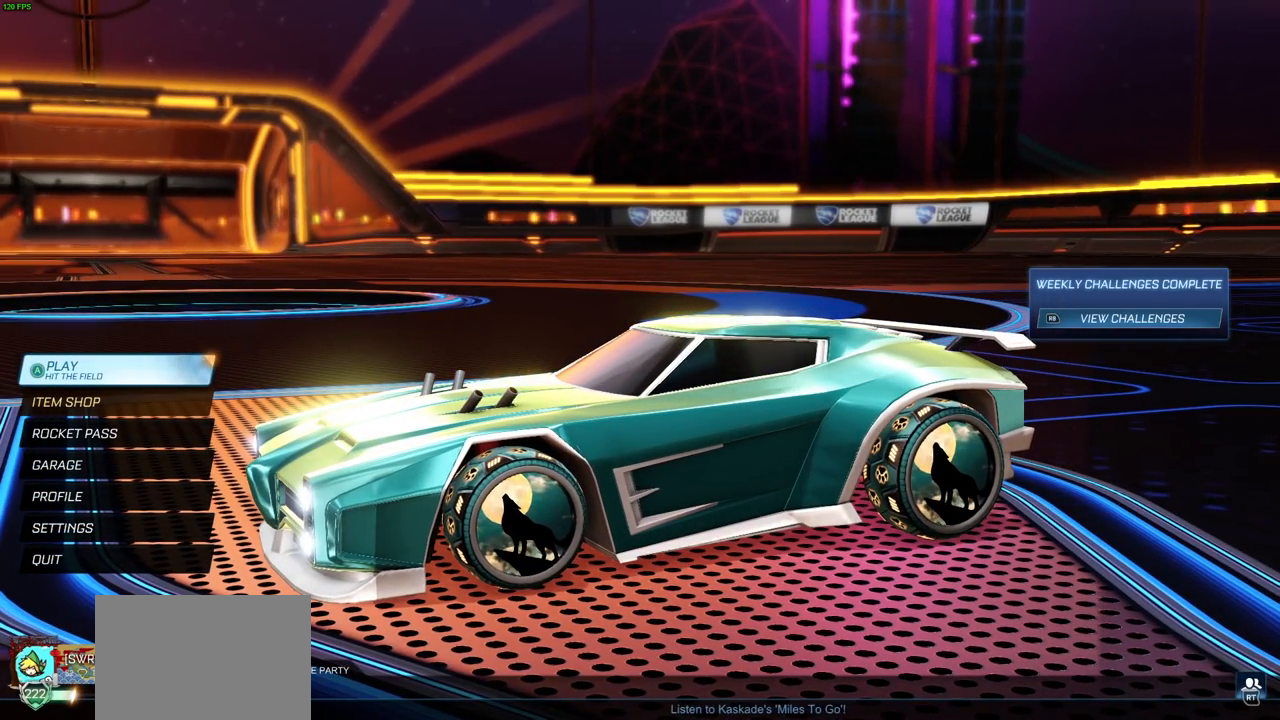
{"dt_ms": 500, "buttons": [], "left_stick": "center", "right_stick": "center", "events": []}
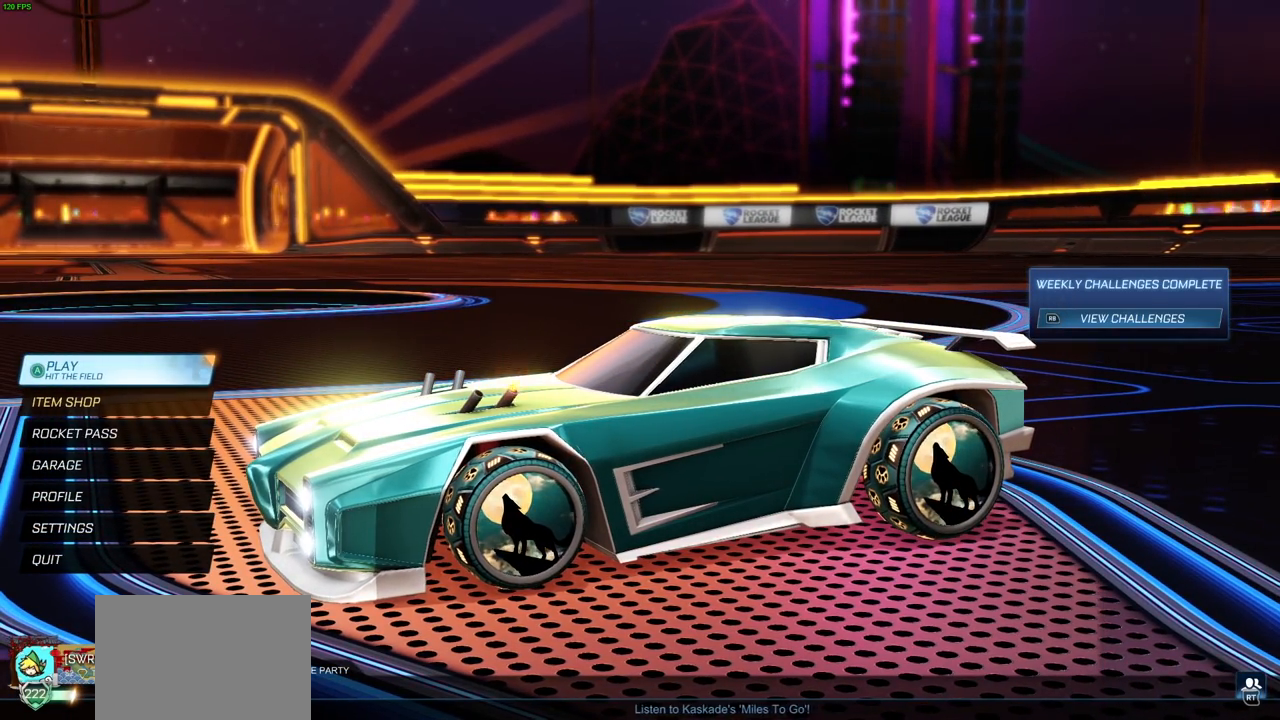
{"dt_ms": 500, "buttons": [], "left_stick": "center", "right_stick": "center", "events": []}
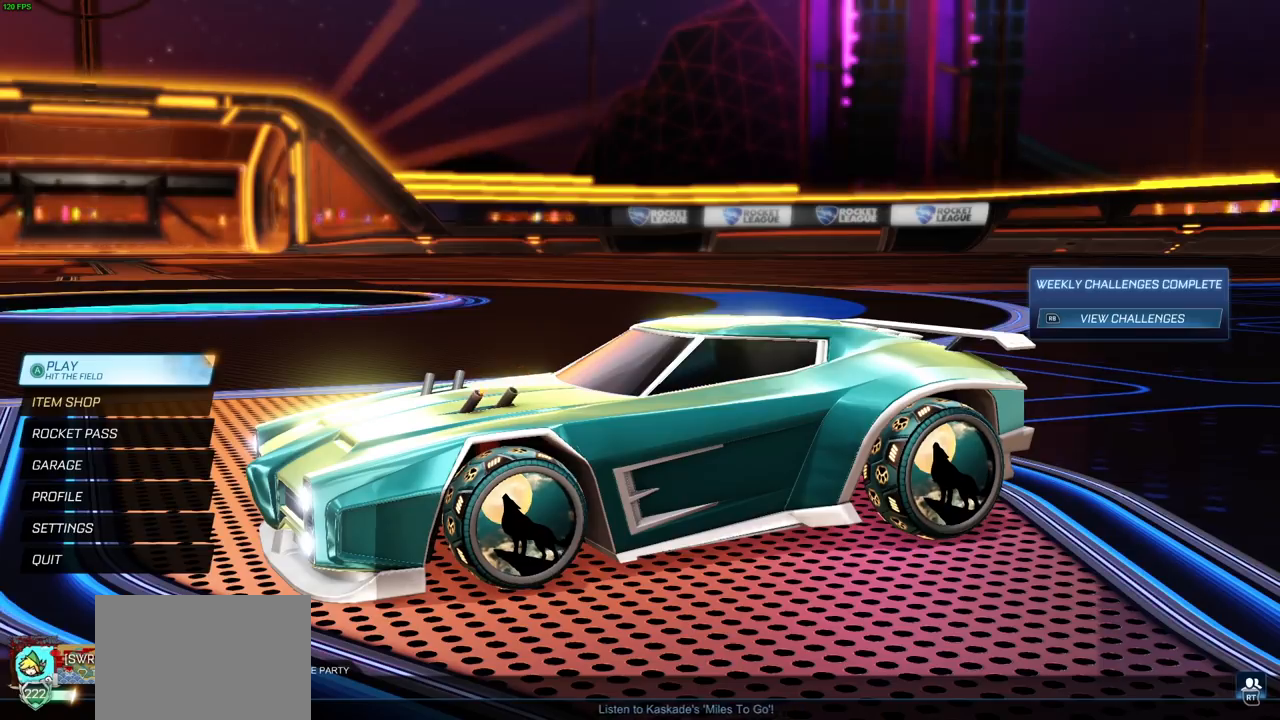
{"dt_ms": 1000, "buttons": [], "left_stick": "center", "right_stick": "center", "events": [[500, "right_stick", "left"], [833, "right_stick", "center"]]}
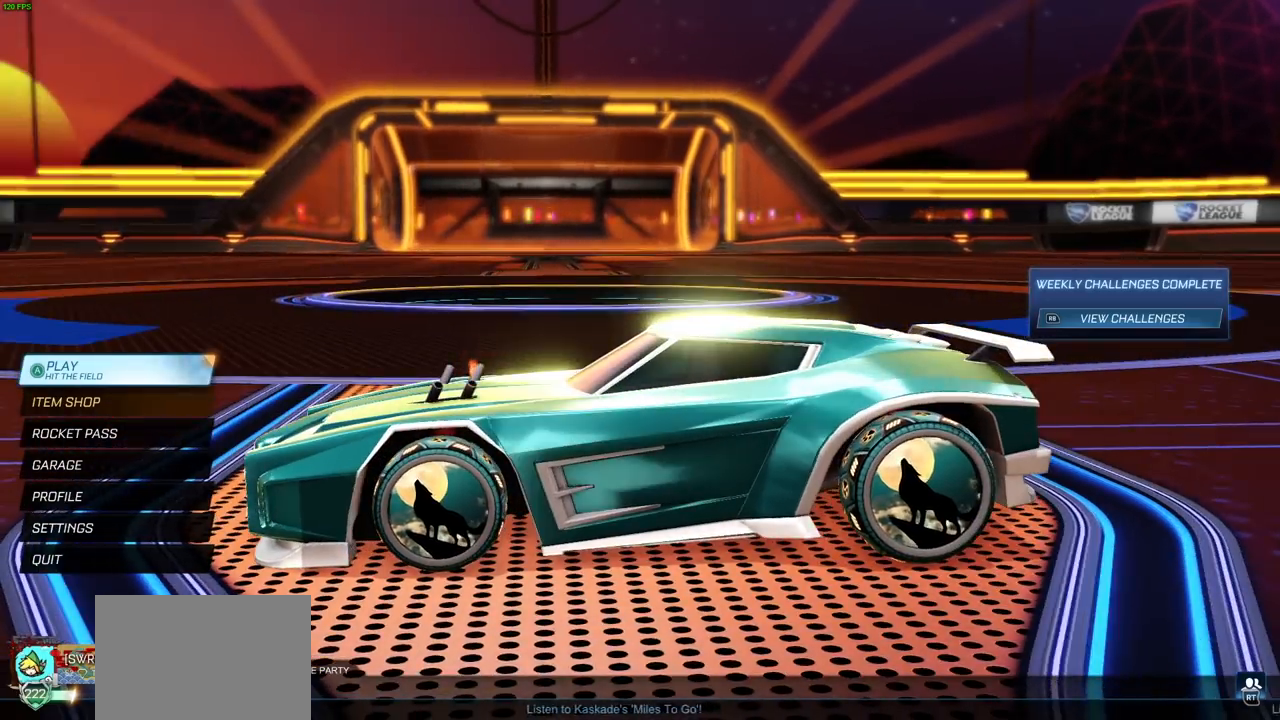
{"dt_ms": 500, "buttons": [], "left_stick": "center", "right_stick": "right", "events": [[183, "right_stick", "right"]]}
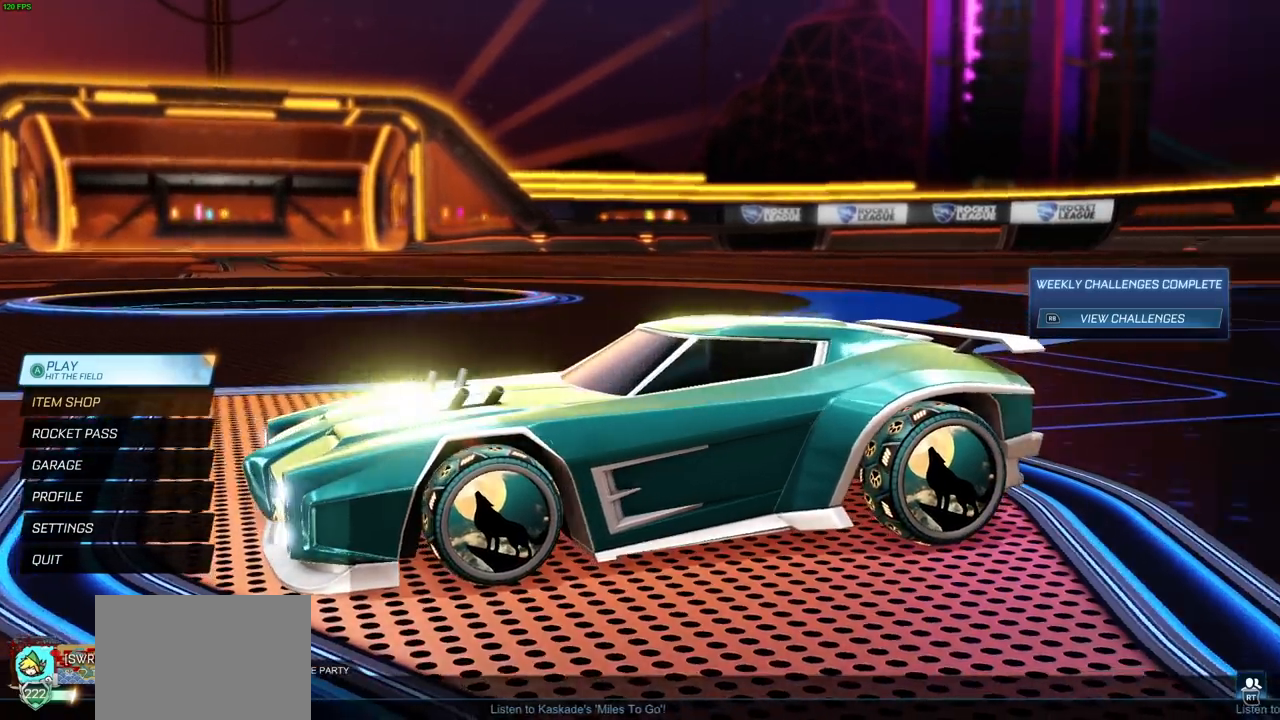
{"dt_ms": 500, "buttons": [], "left_stick": "center", "right_stick": "center", "events": [[283, "right_stick", "down-right"], [467, "right_stick", "center"]]}
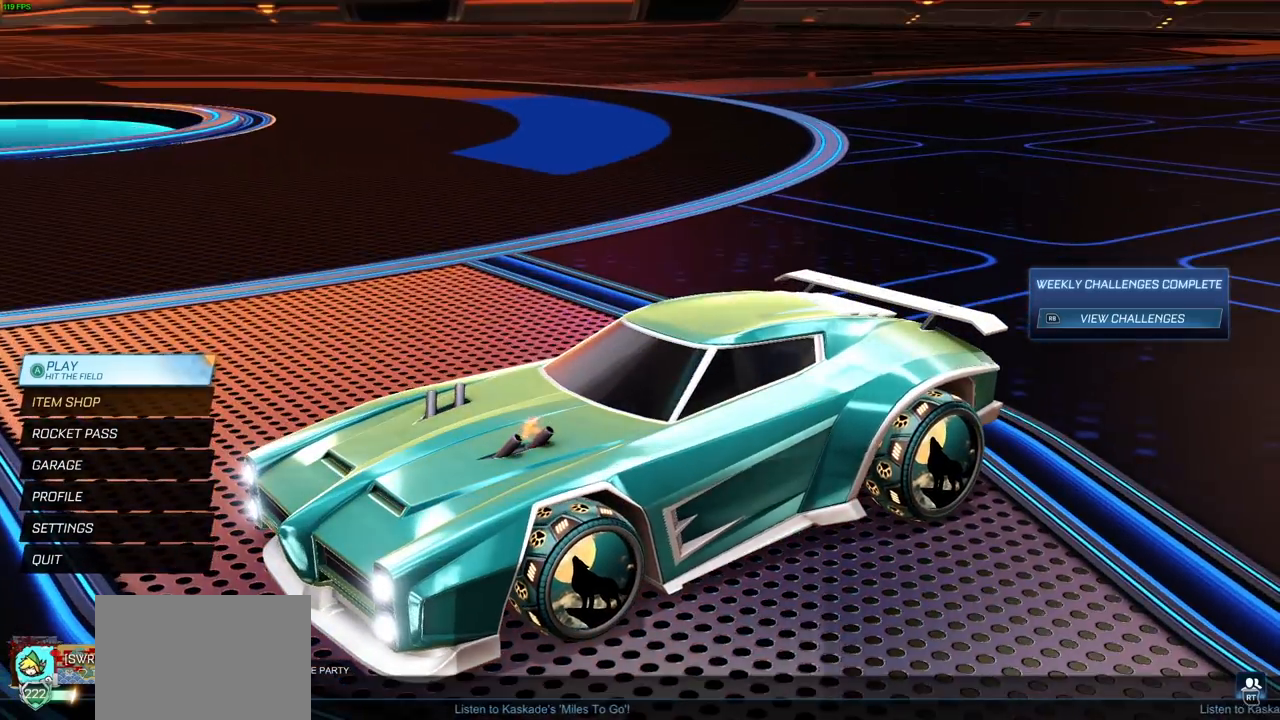
{"dt_ms": 500, "buttons": [], "left_stick": "center", "right_stick": "up-right", "events": [[267, "right_stick", "up-right"]]}
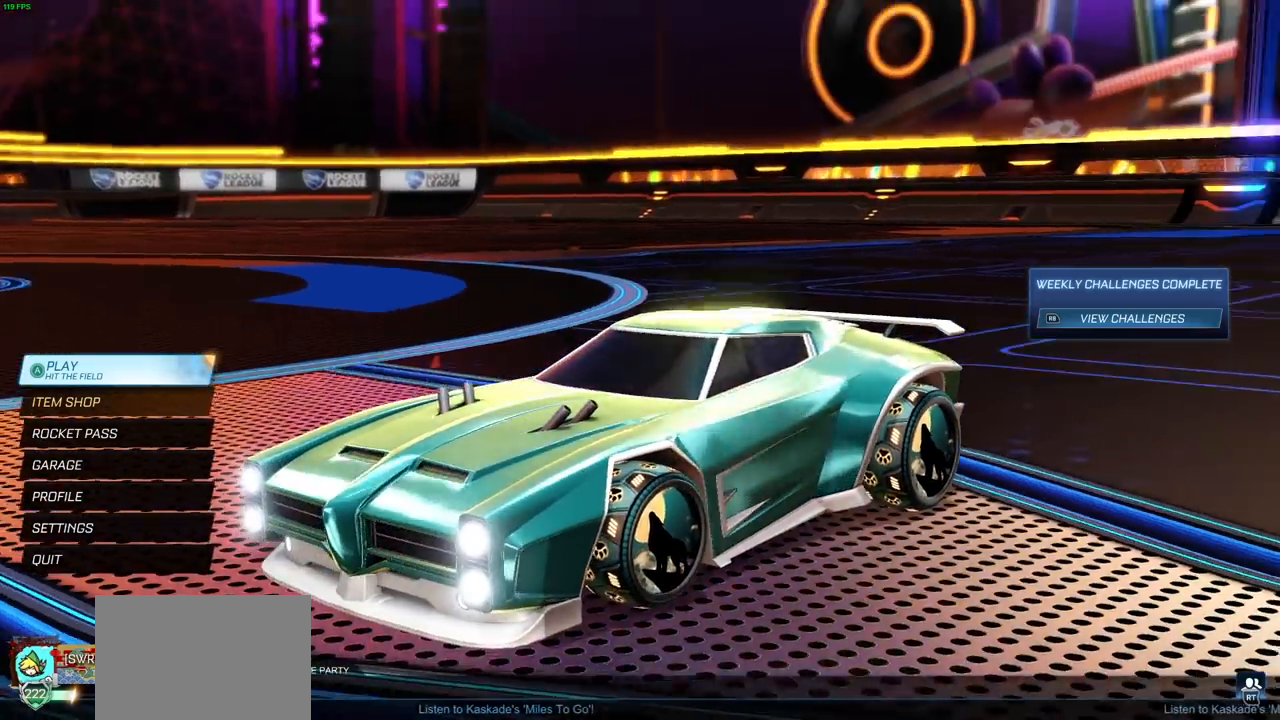
{"dt_ms": 500, "buttons": [], "left_stick": "center", "right_stick": "right", "events": [[217, "right_stick", "right"]]}
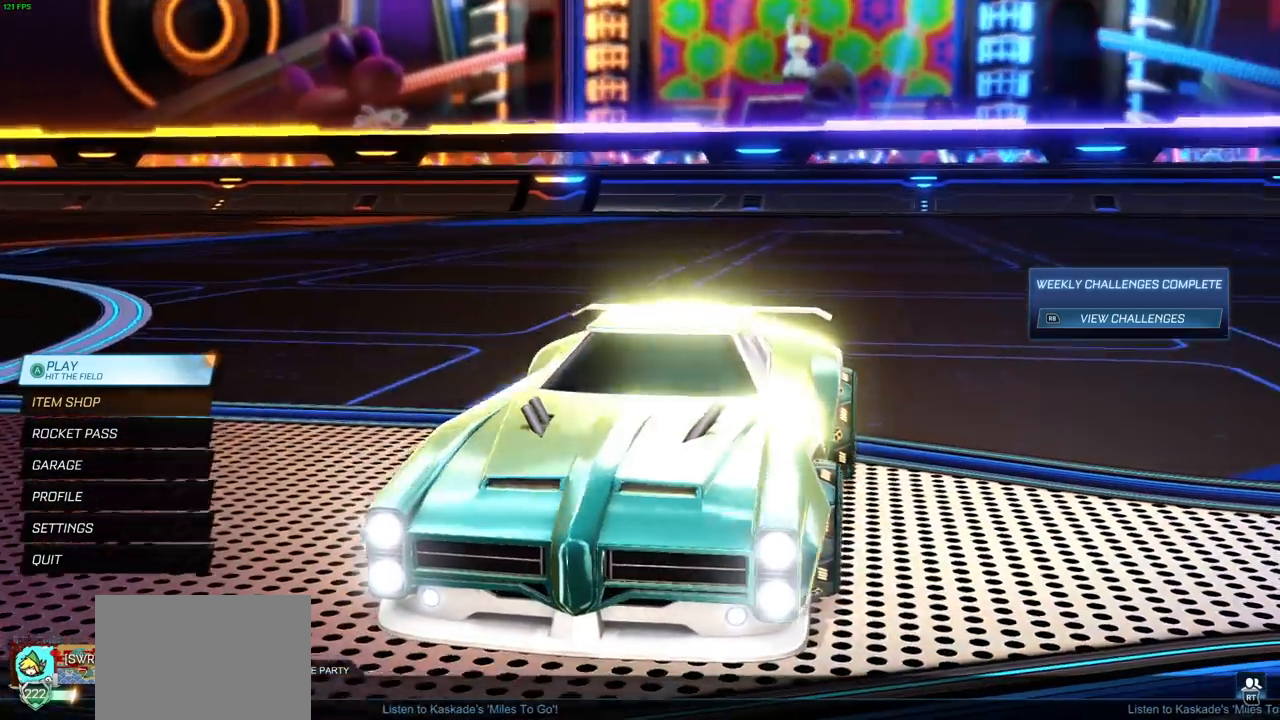
{"dt_ms": 500, "buttons": [], "left_stick": "center", "right_stick": "right", "events": []}
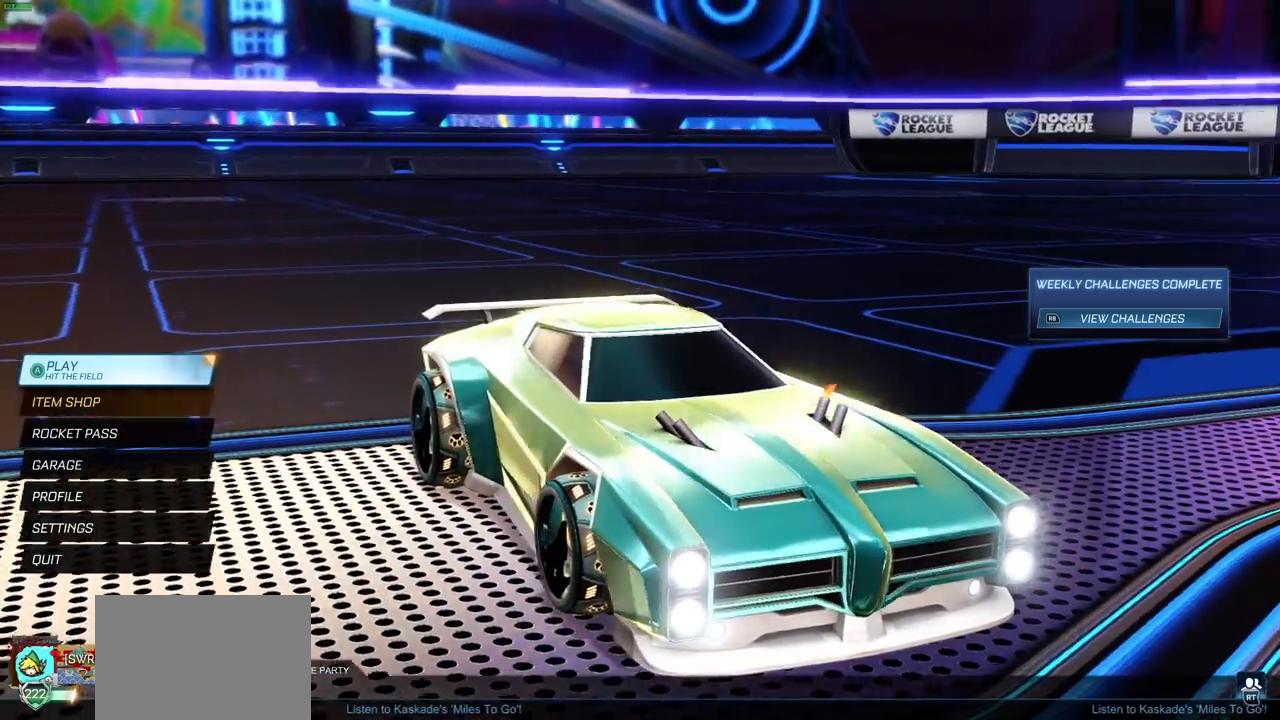
{"dt_ms": 500, "buttons": [], "left_stick": "center", "right_stick": "right", "events": []}
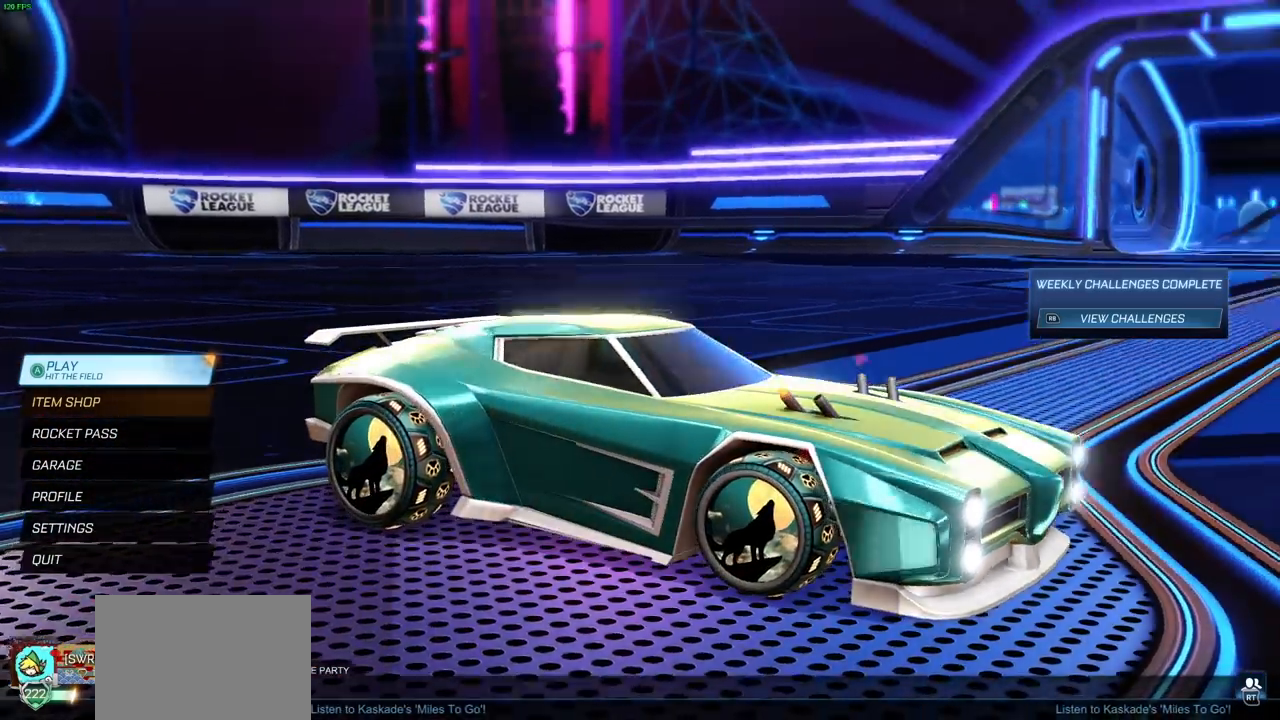
{"dt_ms": 500, "buttons": [], "left_stick": "center", "right_stick": "right", "events": []}
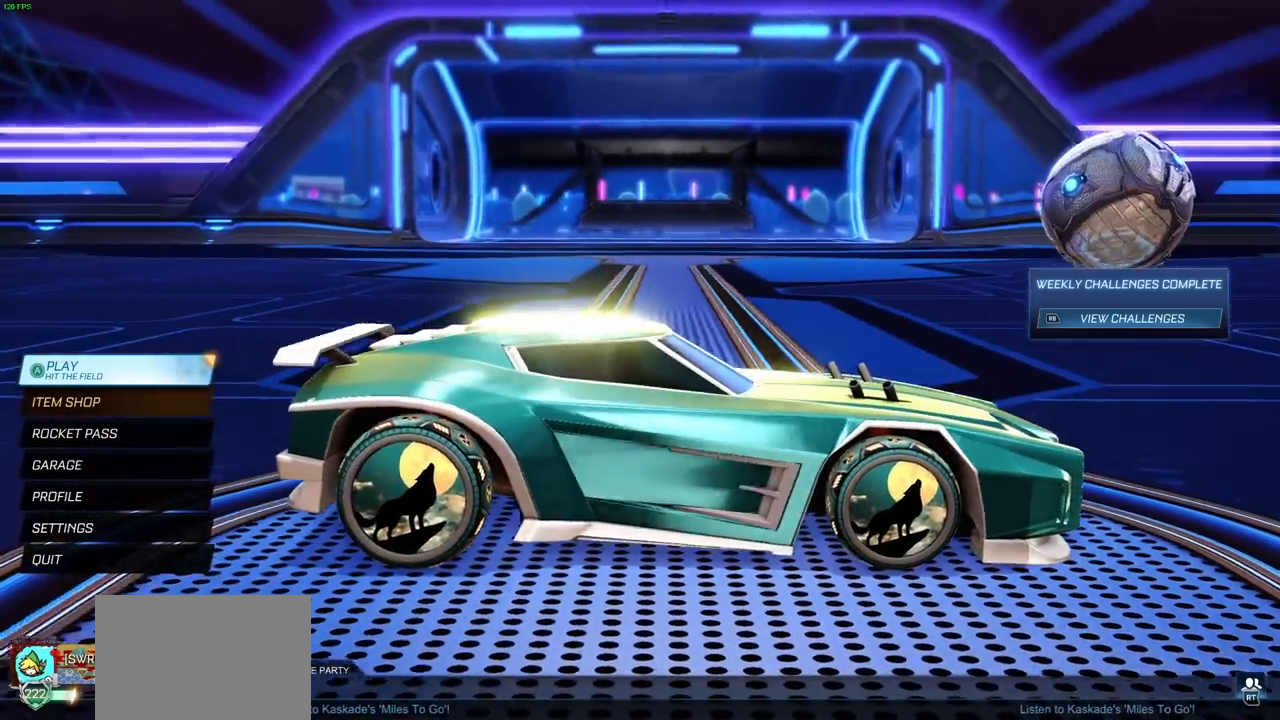
{"dt_ms": 500, "buttons": [], "left_stick": "center", "right_stick": "right", "events": []}
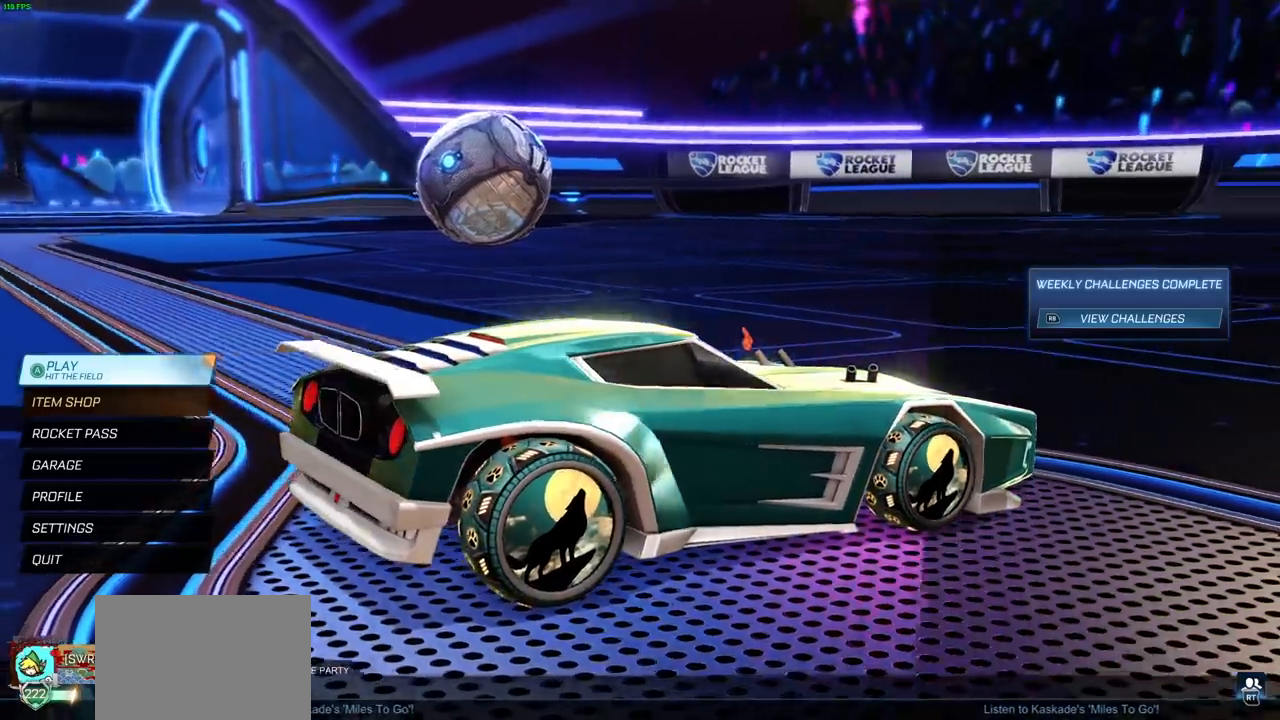
{"dt_ms": 500, "buttons": [], "left_stick": "center", "right_stick": "right", "events": []}
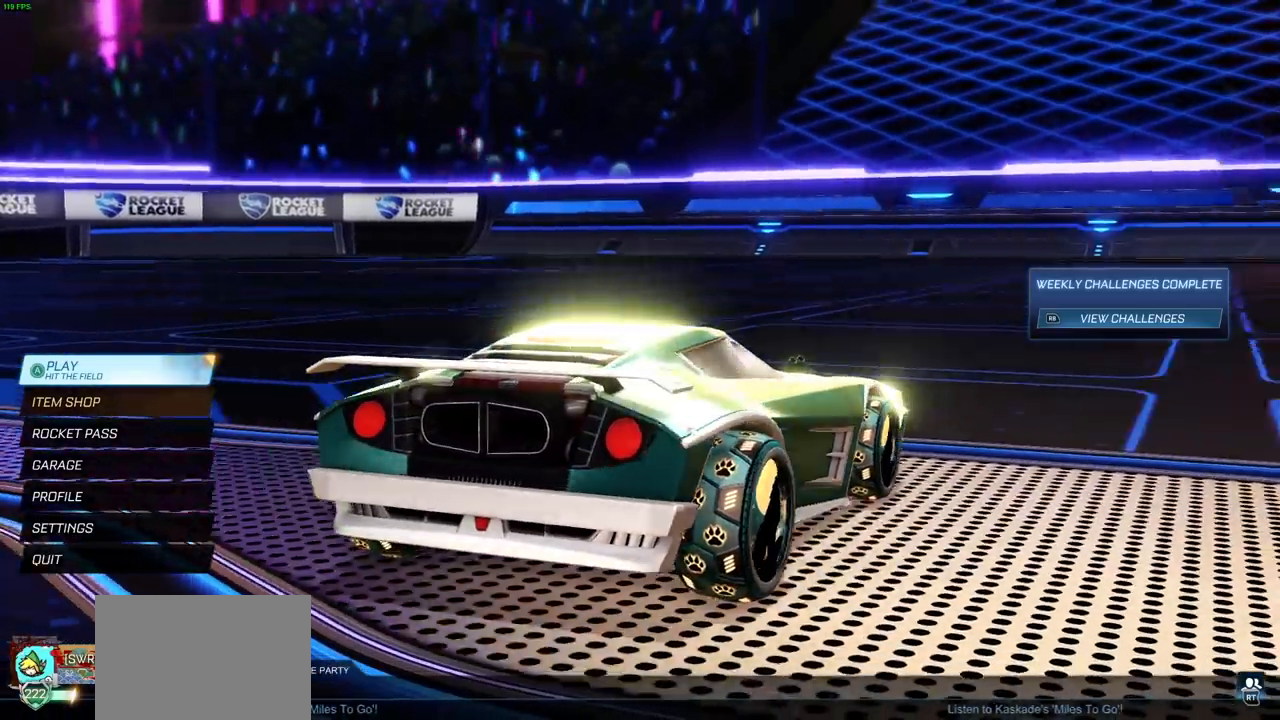
{"dt_ms": 500, "buttons": [], "left_stick": "center", "right_stick": "right", "events": []}
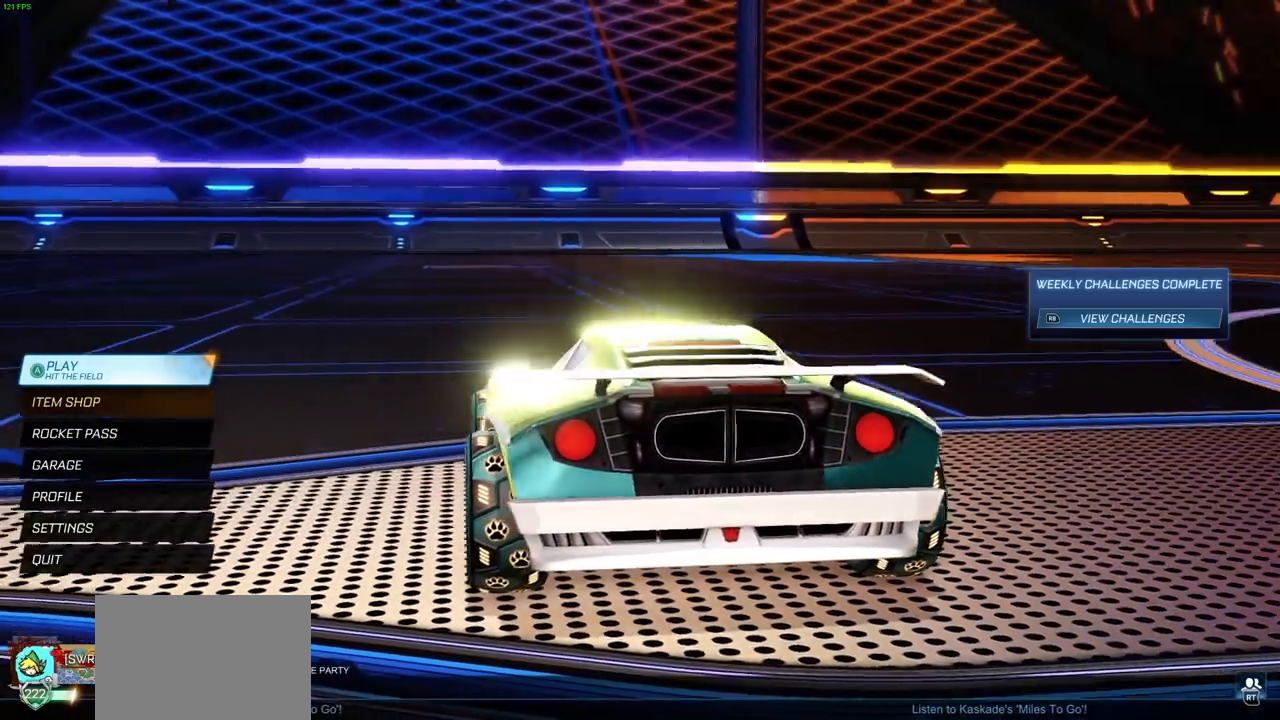
{"dt_ms": 500, "buttons": [], "left_stick": "center", "right_stick": "right", "events": []}
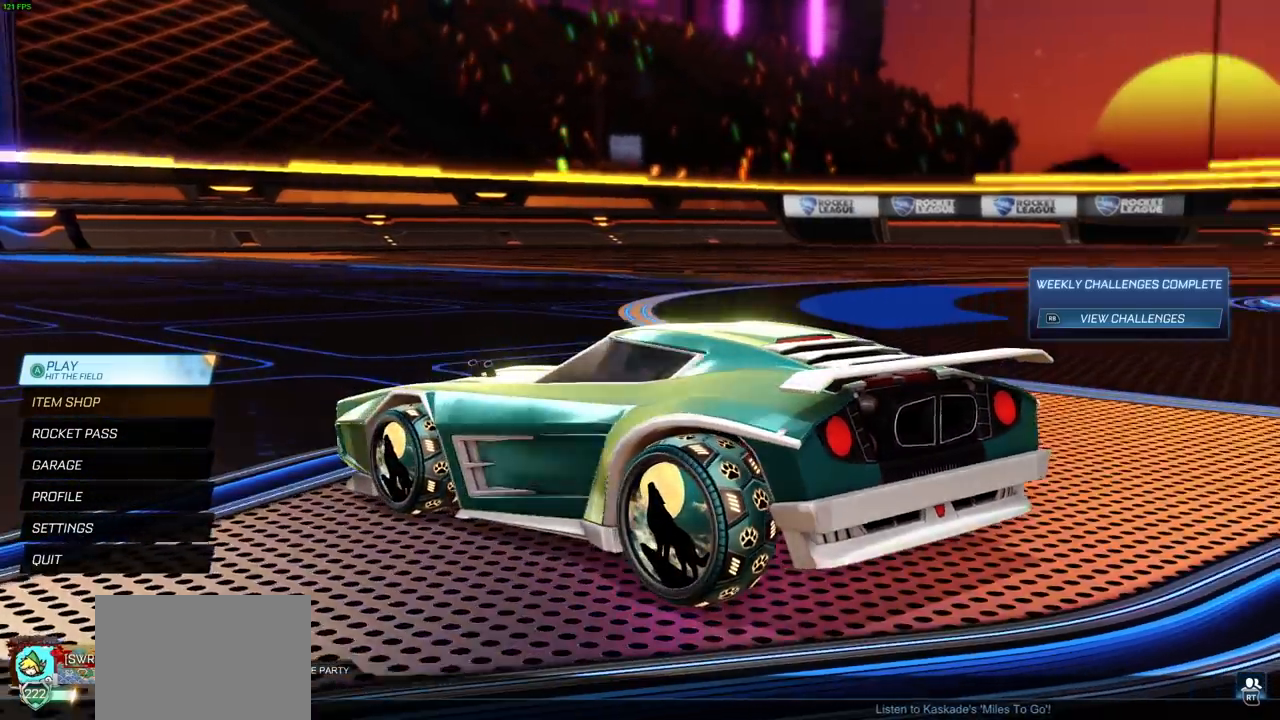
{"dt_ms": 500, "buttons": [], "left_stick": "center", "right_stick": "right", "events": []}
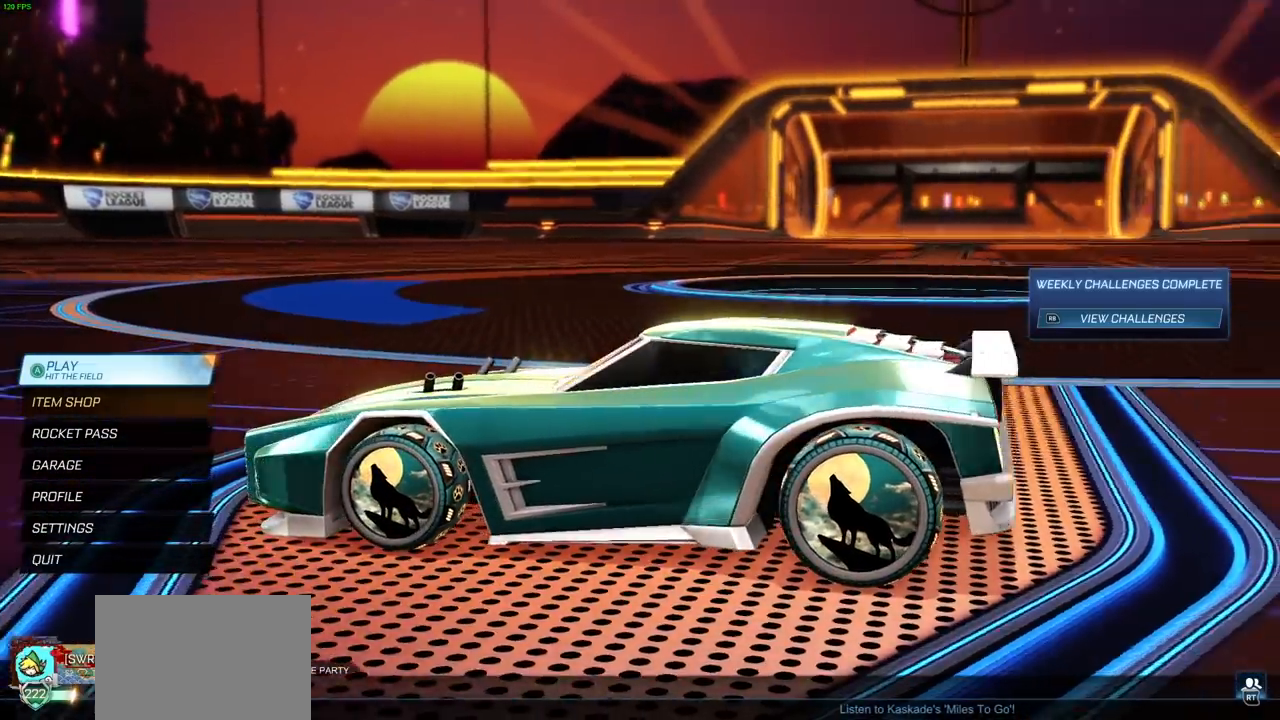
{"dt_ms": 500, "buttons": [], "left_stick": "center", "right_stick": "right", "events": []}
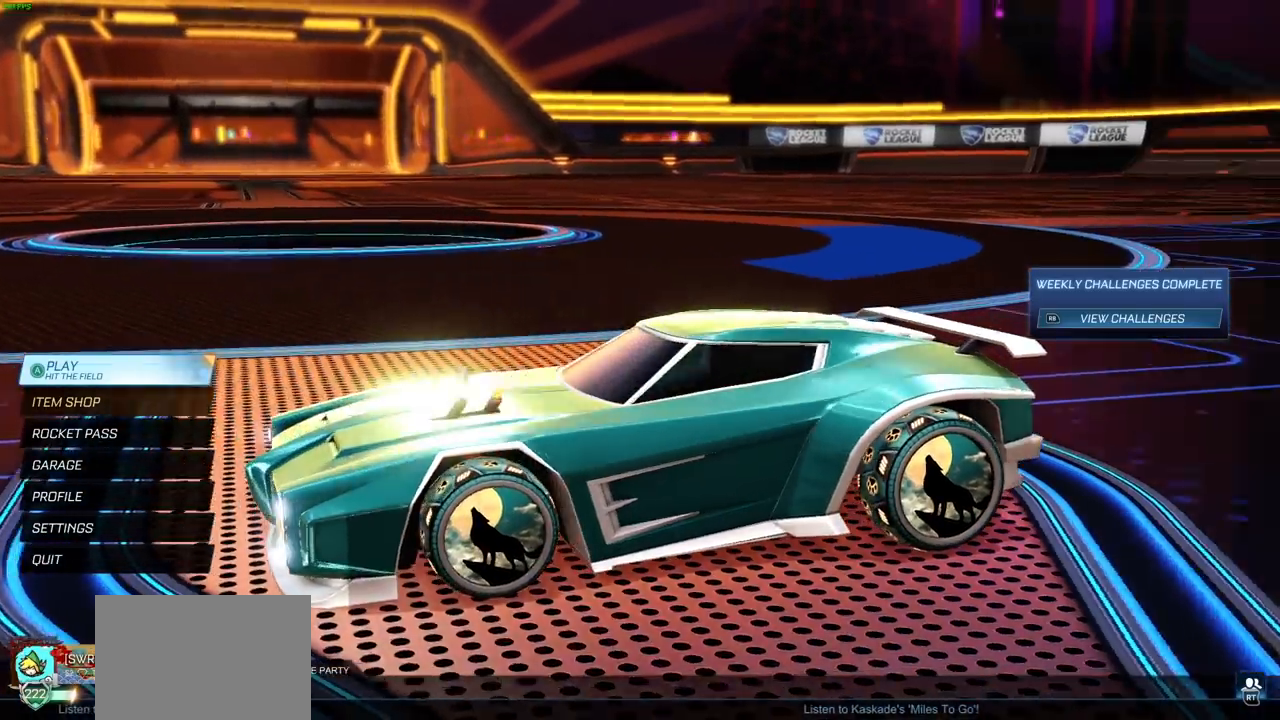
{"dt_ms": 500, "buttons": [], "left_stick": "center", "right_stick": "center", "events": [[217, "right_stick", "center"], [400, "right_stick", "down-left"], [483, "right_stick", "center"]]}
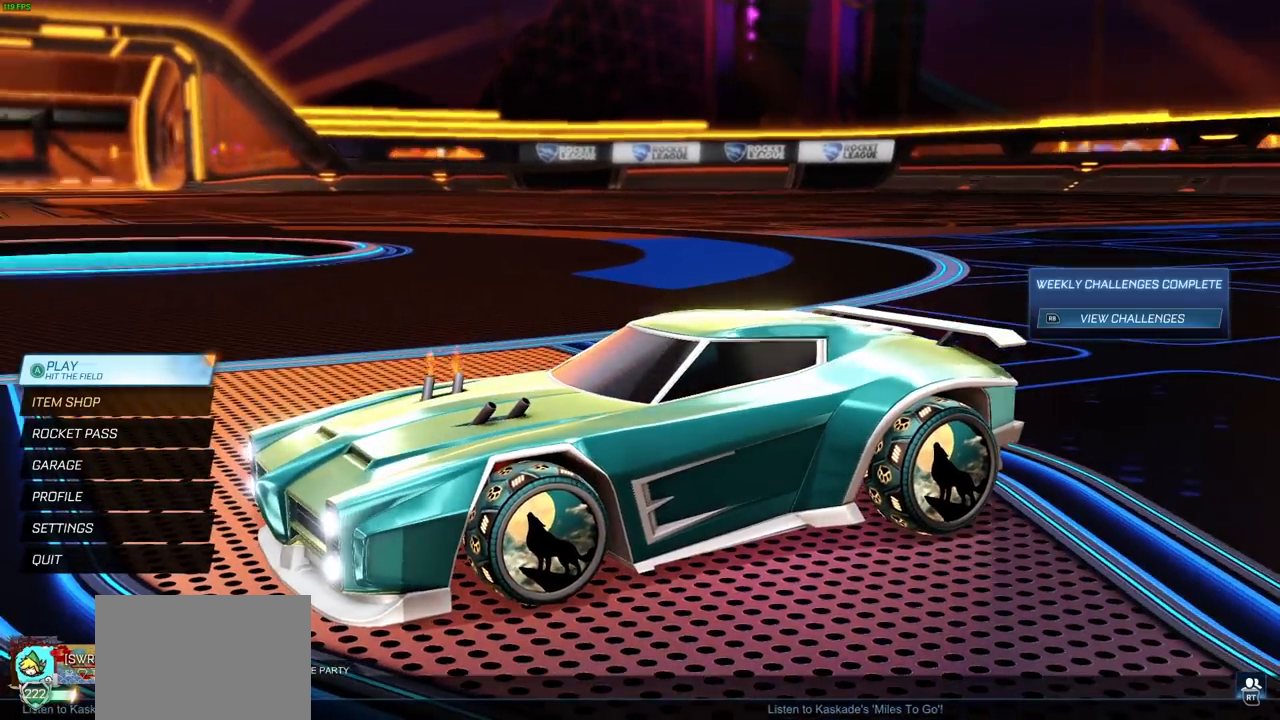
{"dt_ms": 500, "buttons": [], "left_stick": "center", "right_stick": "right", "events": [[217, "right_stick", "right"]]}
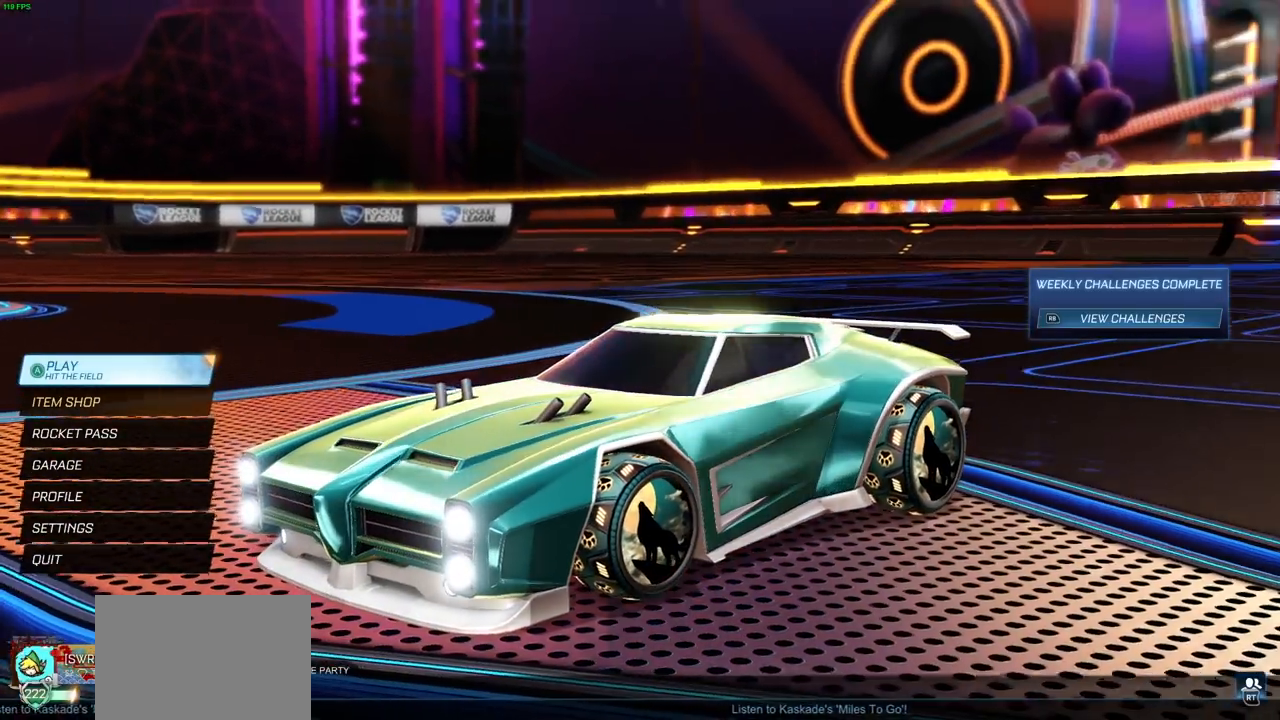
{"dt_ms": 500, "buttons": [], "left_stick": "center", "right_stick": "left", "events": [[33, "right_stick", "center"], [383, "right_stick", "left"]]}
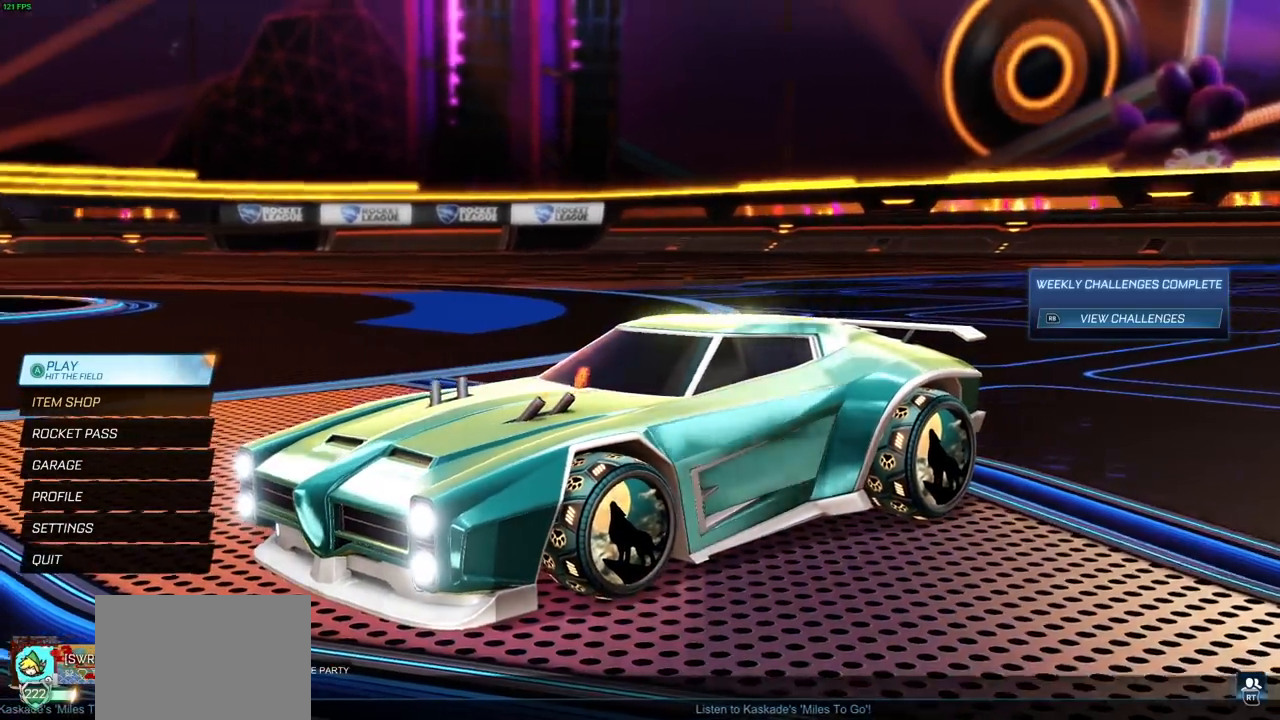
{"dt_ms": 500, "buttons": [], "left_stick": "center", "right_stick": "up-left", "events": [[150, "right_stick", "center"], [383, "right_stick", "left"], [450, "right_stick", "up-left"]]}
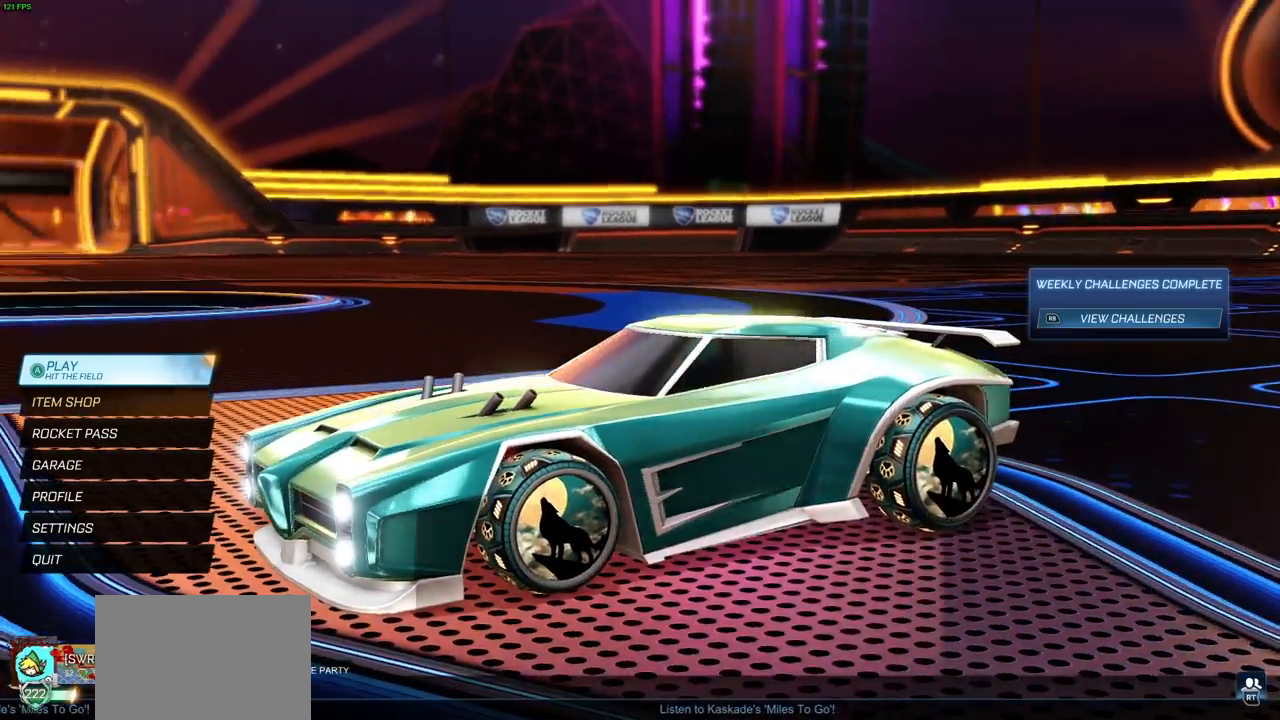
{"dt_ms": 500, "buttons": [], "left_stick": "center", "right_stick": "center", "events": [[100, "right_stick", "center"]]}
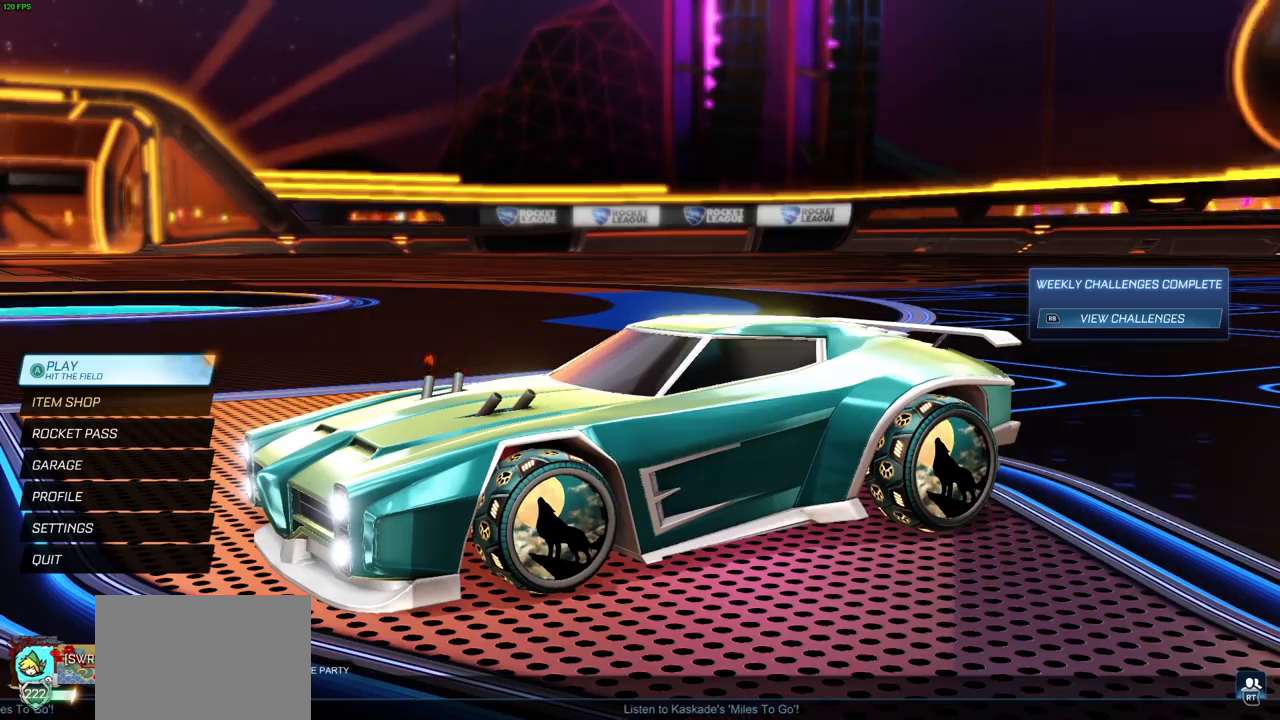
{"dt_ms": 500, "buttons": [], "left_stick": "center", "right_stick": "right", "events": [[317, "right_stick", "right"]]}
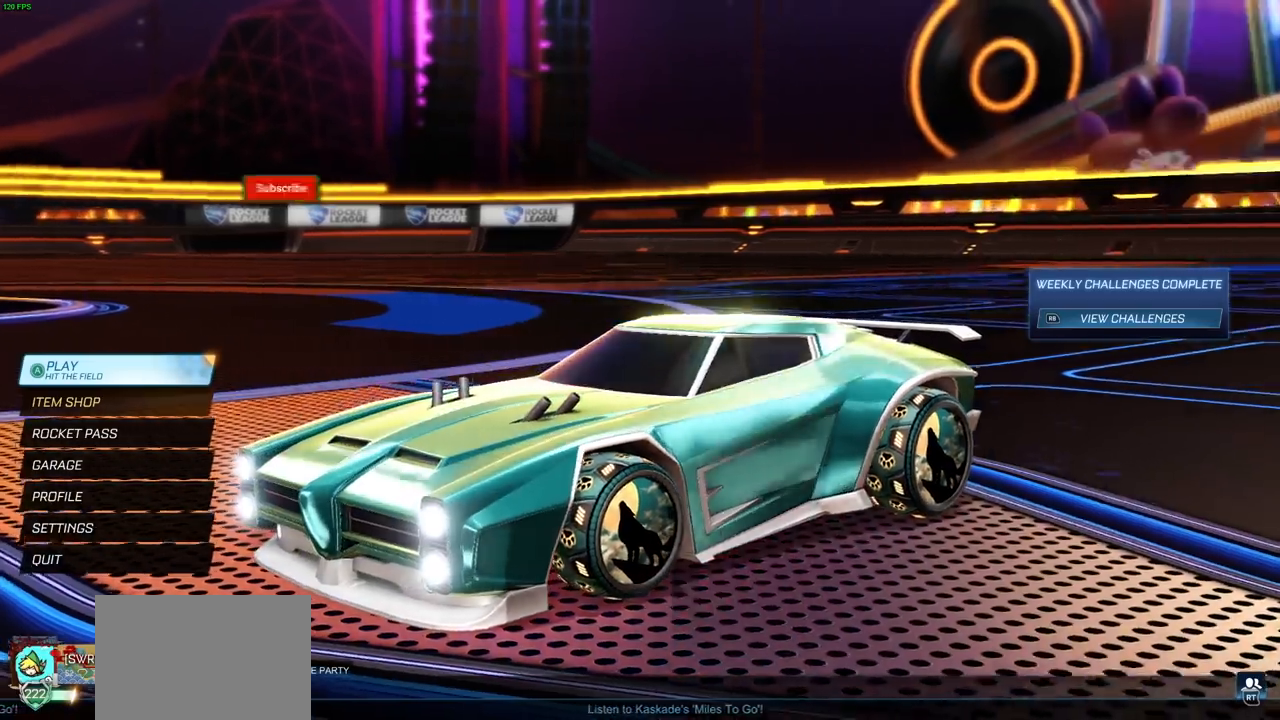
{"dt_ms": 500, "buttons": [], "left_stick": "center", "right_stick": "right", "events": []}